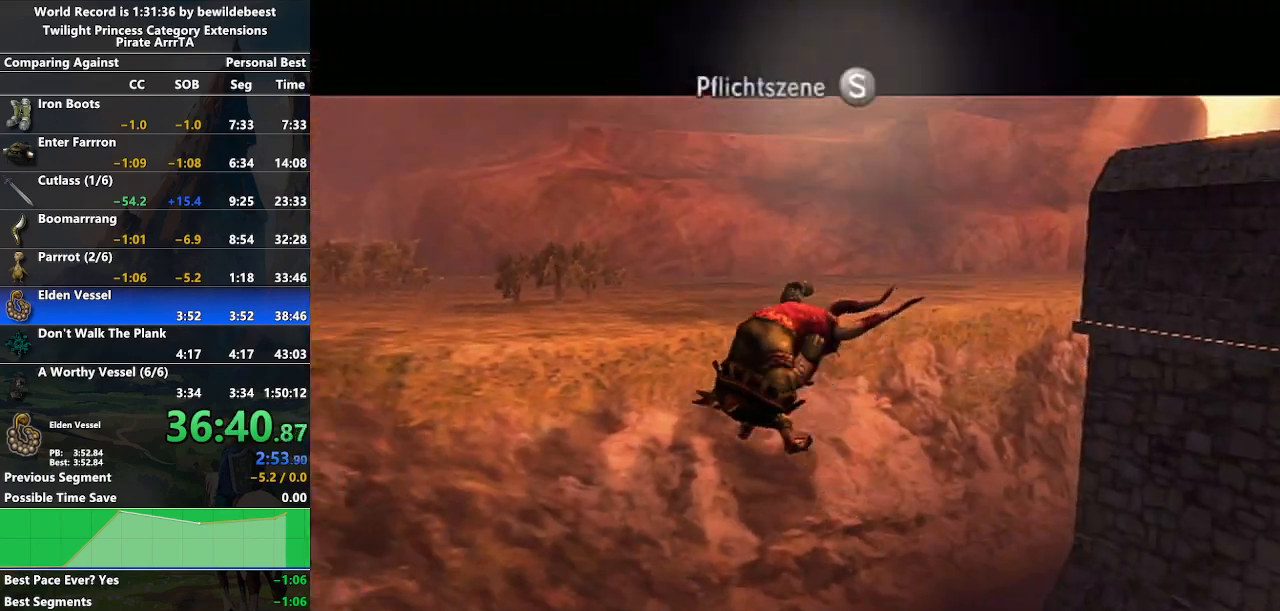
Gameplay with a controller (Nintendo layout); each line is a JSON object with the inputs held at the frame after it. "events" lists button and stick changes between this image and that frame as [ms after this image, input, new state], when the widget could be followed in between. Not read: L3 R3.
{"buttons": [], "left_stick": "left", "right_stick": "center", "events": [[117, "START", "up"], [433, "left_stick", "left"]]}
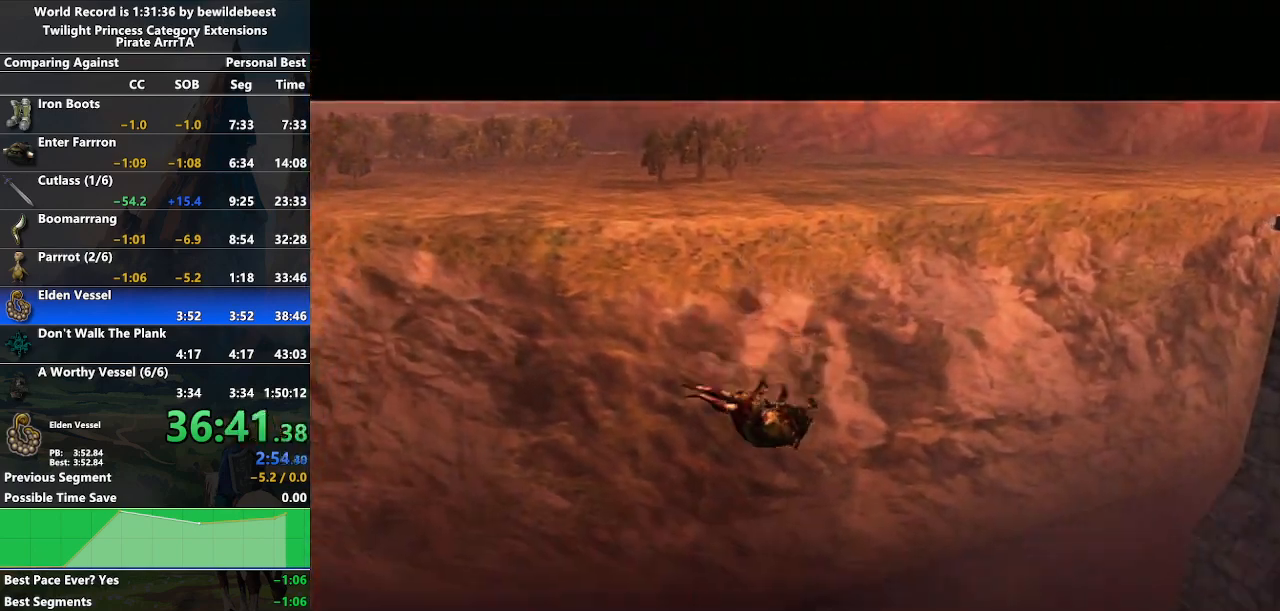
{"buttons": [], "left_stick": "down-left", "right_stick": "center", "events": [[17, "left_stick", "down-left"]]}
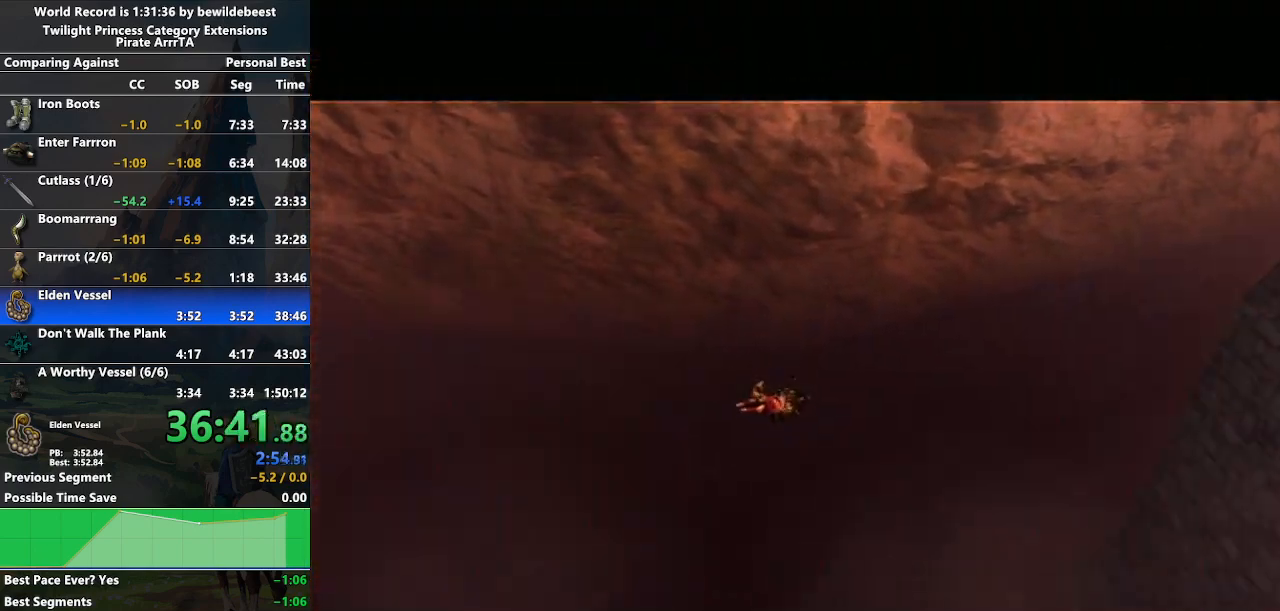
{"buttons": [], "left_stick": "center", "right_stick": "center", "events": [[167, "left_stick", "down-right"], [467, "left_stick", "center"]]}
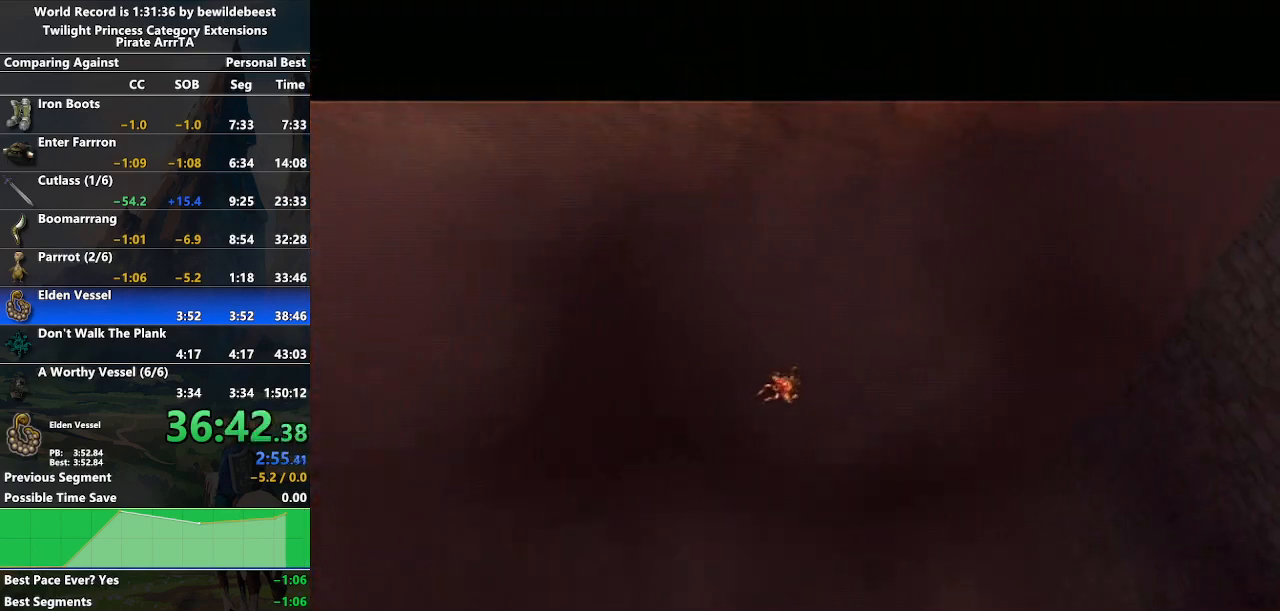
{"buttons": [], "left_stick": "center", "right_stick": "center", "events": []}
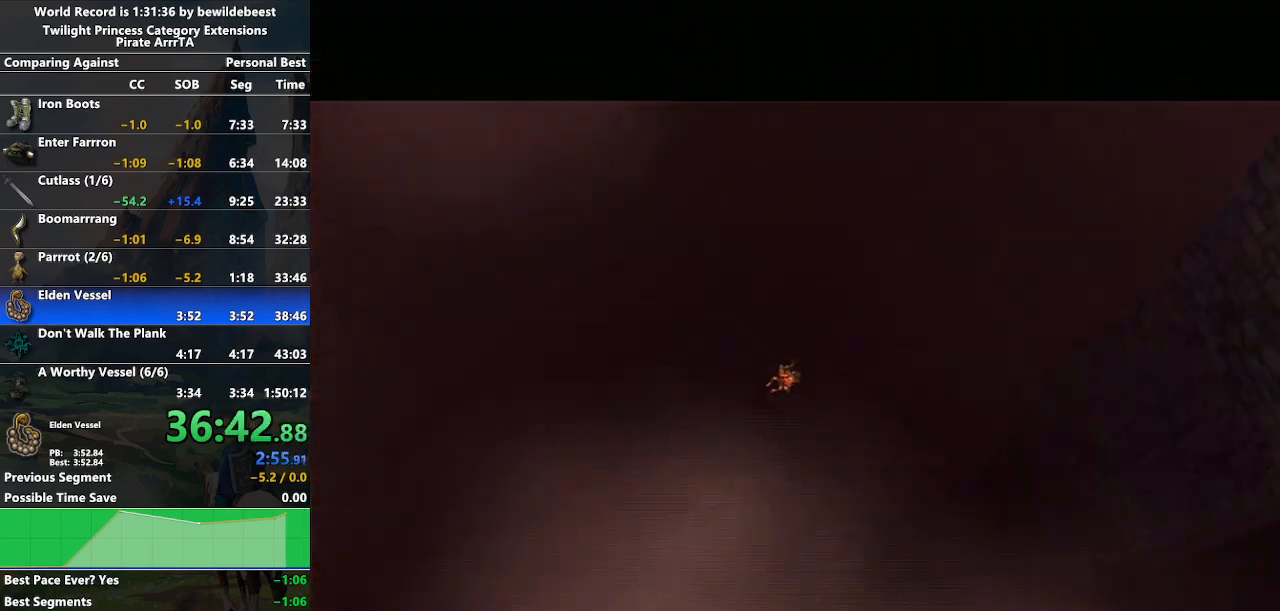
{"buttons": [], "left_stick": "center", "right_stick": "center", "events": []}
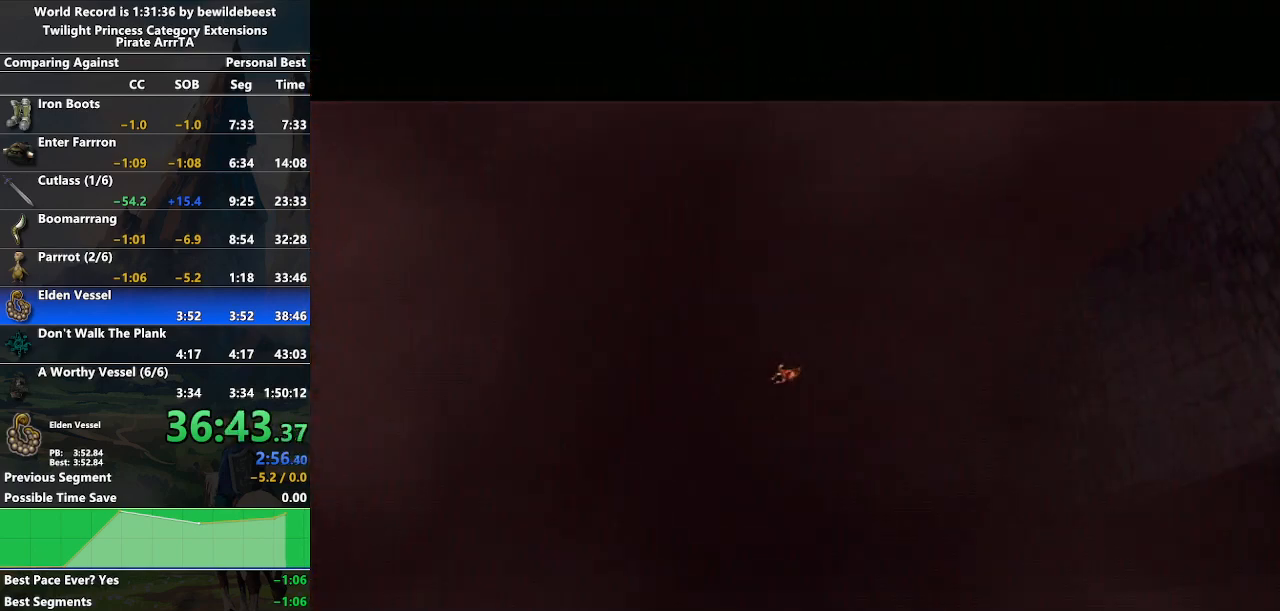
{"buttons": [], "left_stick": "center", "right_stick": "center", "events": []}
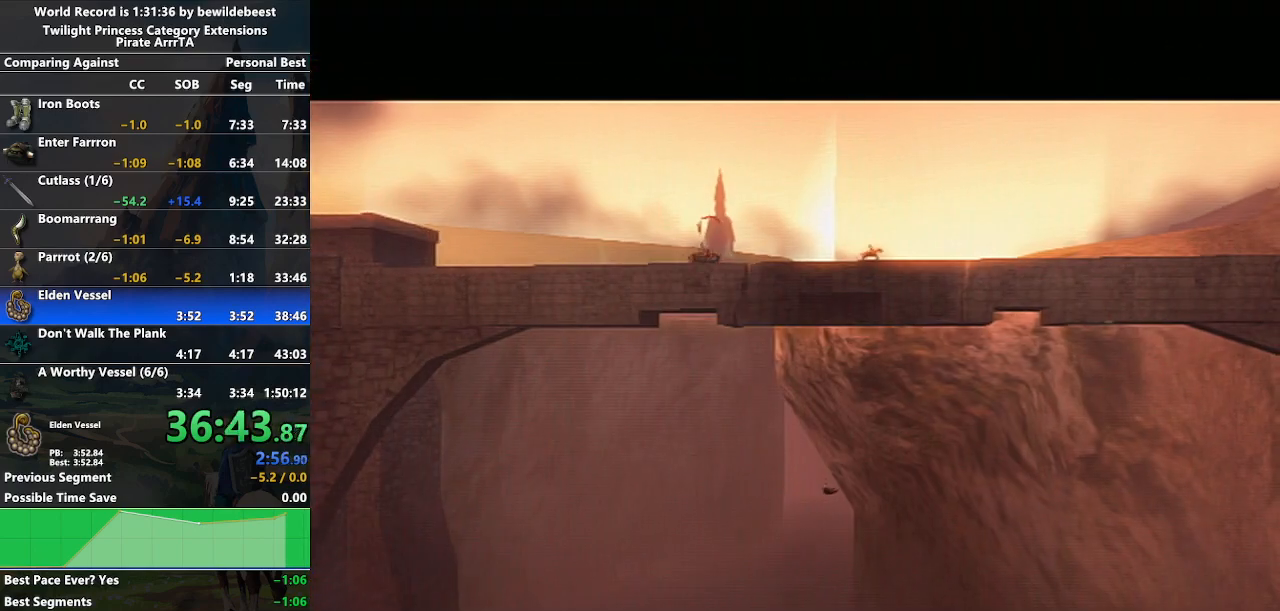
{"buttons": [], "left_stick": "center", "right_stick": "center", "events": []}
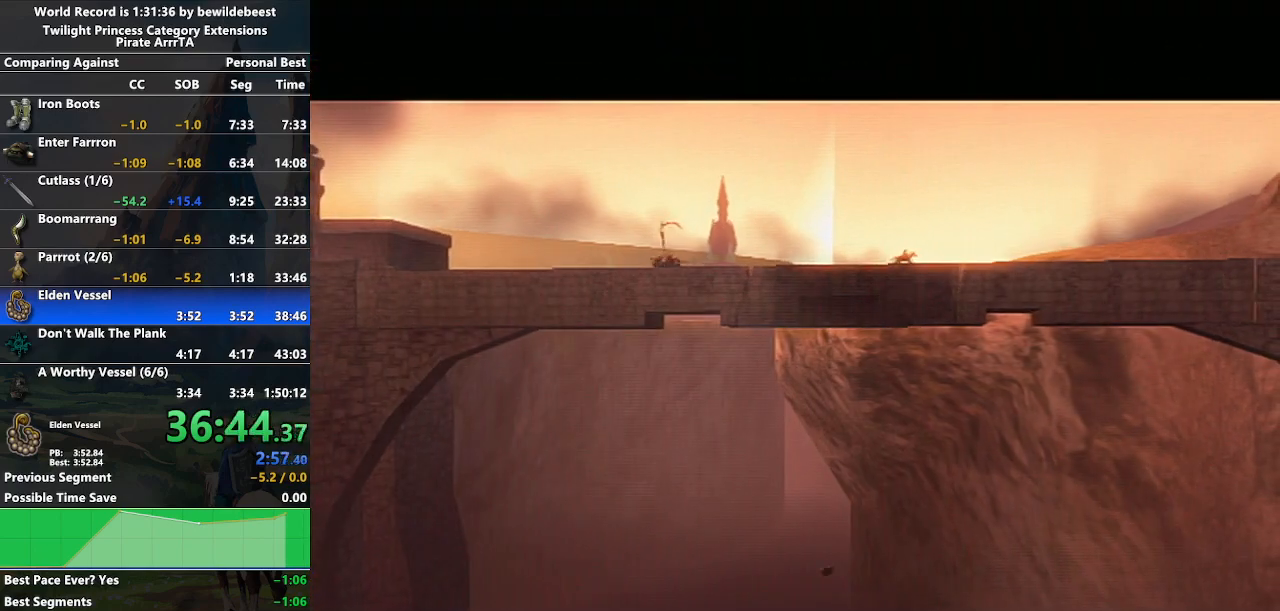
{"buttons": [], "left_stick": "center", "right_stick": "center", "events": []}
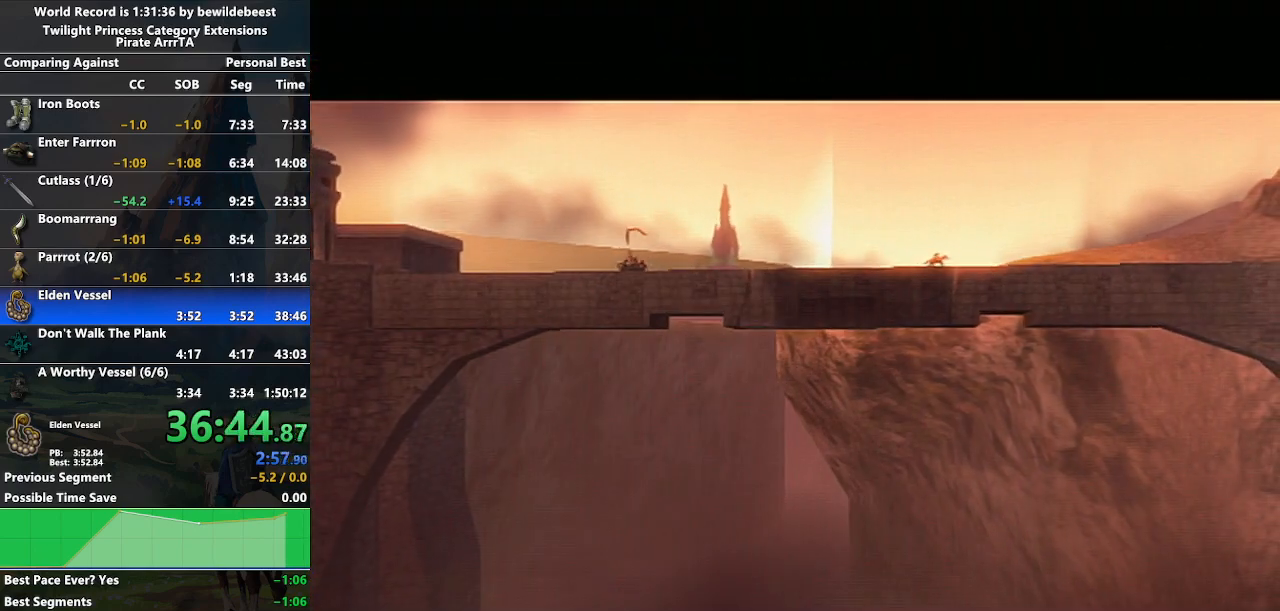
{"buttons": [], "left_stick": "center", "right_stick": "center", "events": []}
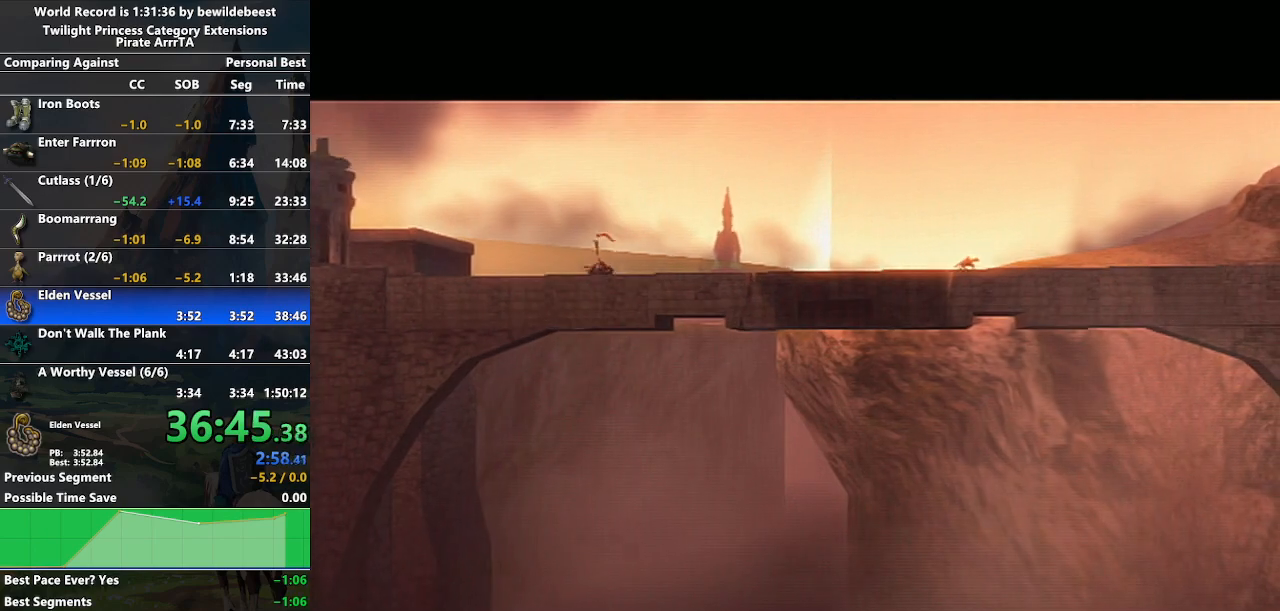
{"buttons": [], "left_stick": "center", "right_stick": "center", "events": [[333, "START", "down"], [467, "START", "up"]]}
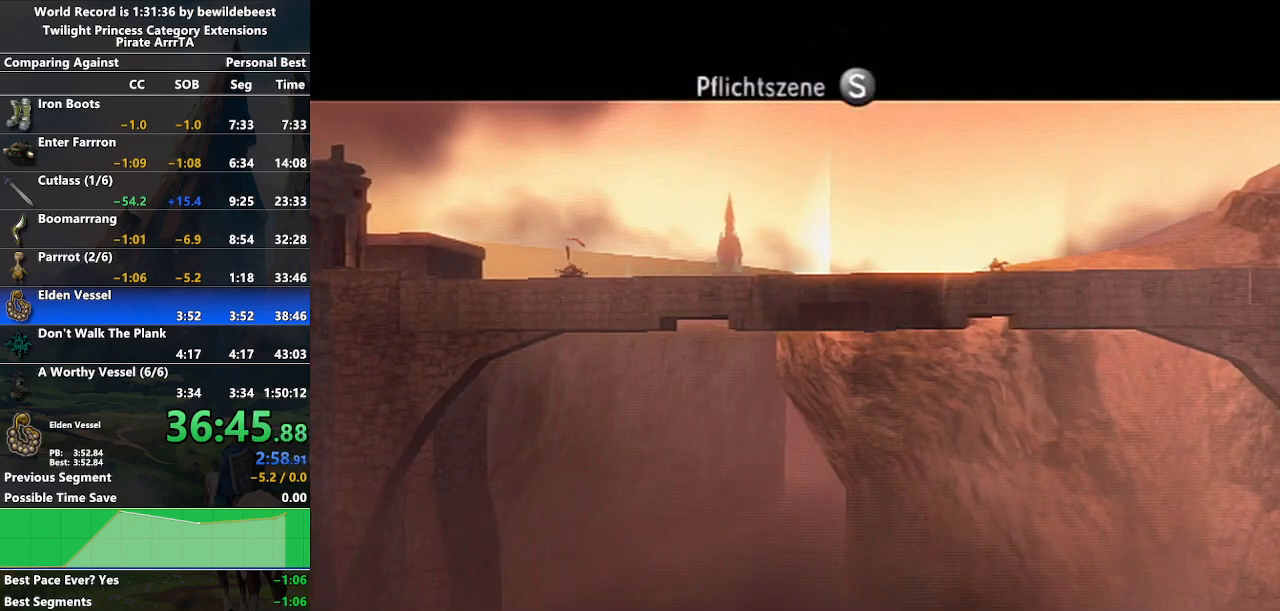
{"buttons": ["START"], "left_stick": "center", "right_stick": "center", "events": [[67, "START", "down"], [167, "START", "up"], [267, "START", "down"], [333, "START", "up"], [450, "START", "down"]]}
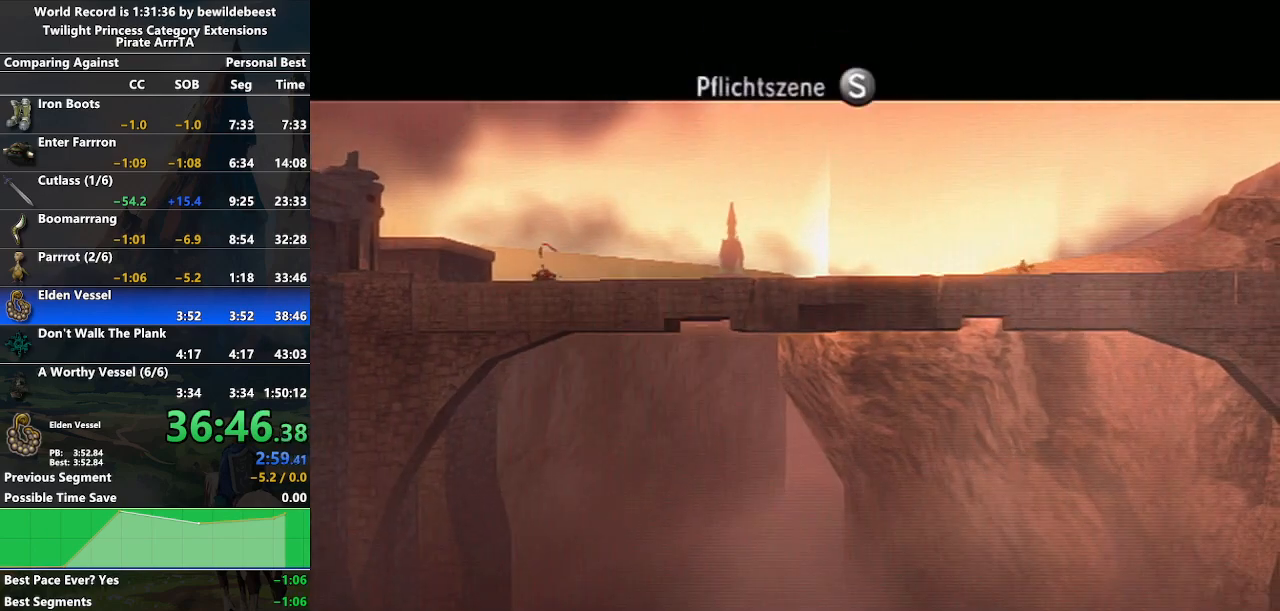
{"buttons": [], "left_stick": "center", "right_stick": "center", "events": [[33, "START", "up"], [133, "START", "down"], [233, "START", "up"], [333, "START", "down"], [433, "START", "up"]]}
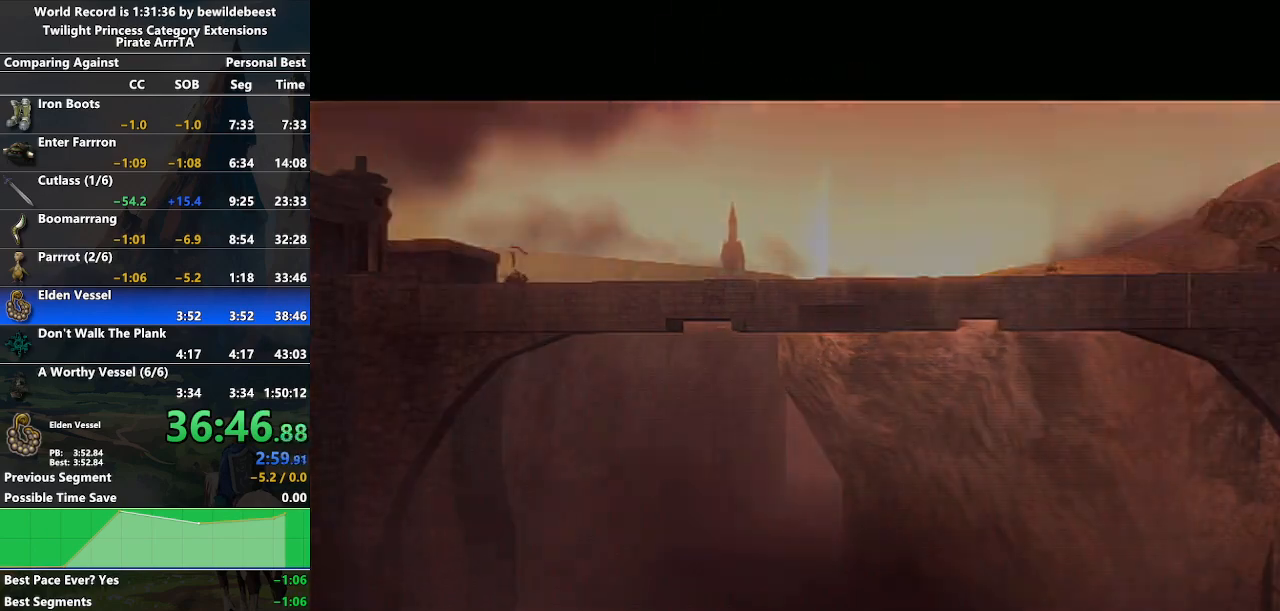
{"buttons": [], "left_stick": "center", "right_stick": "center", "events": [[50, "START", "down"], [133, "START", "up"], [250, "START", "down"], [350, "START", "up"]]}
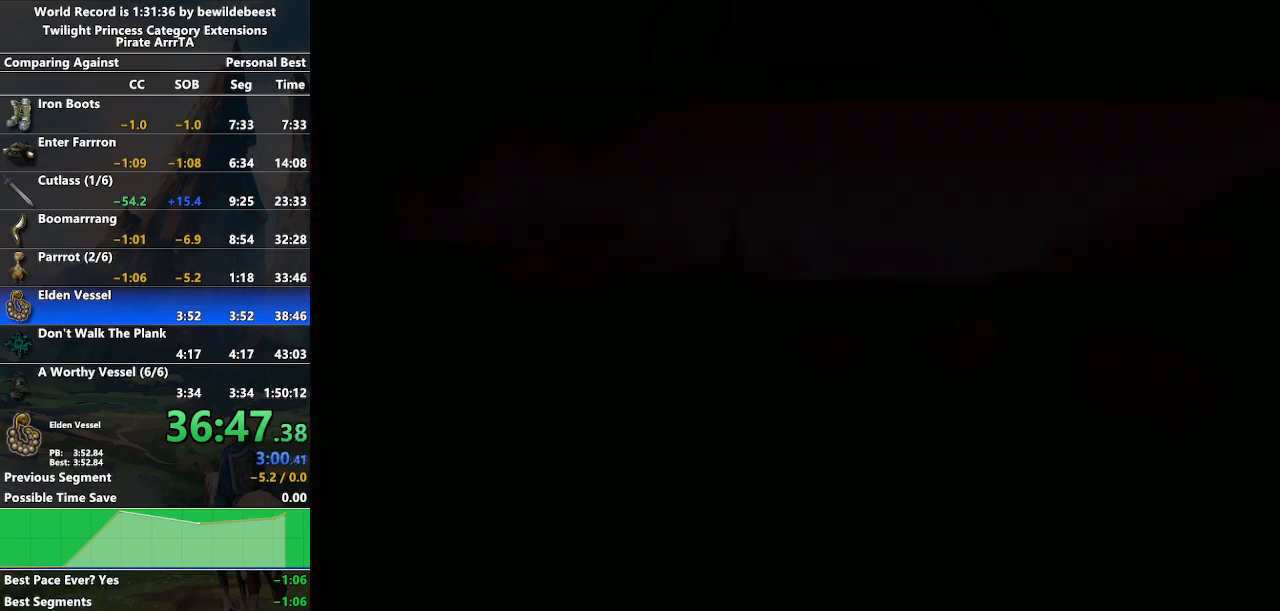
{"buttons": ["START"], "left_stick": "center", "right_stick": "center", "events": [[17, "START", "down"], [100, "START", "up"], [233, "START", "down"], [333, "START", "up"], [433, "START", "down"]]}
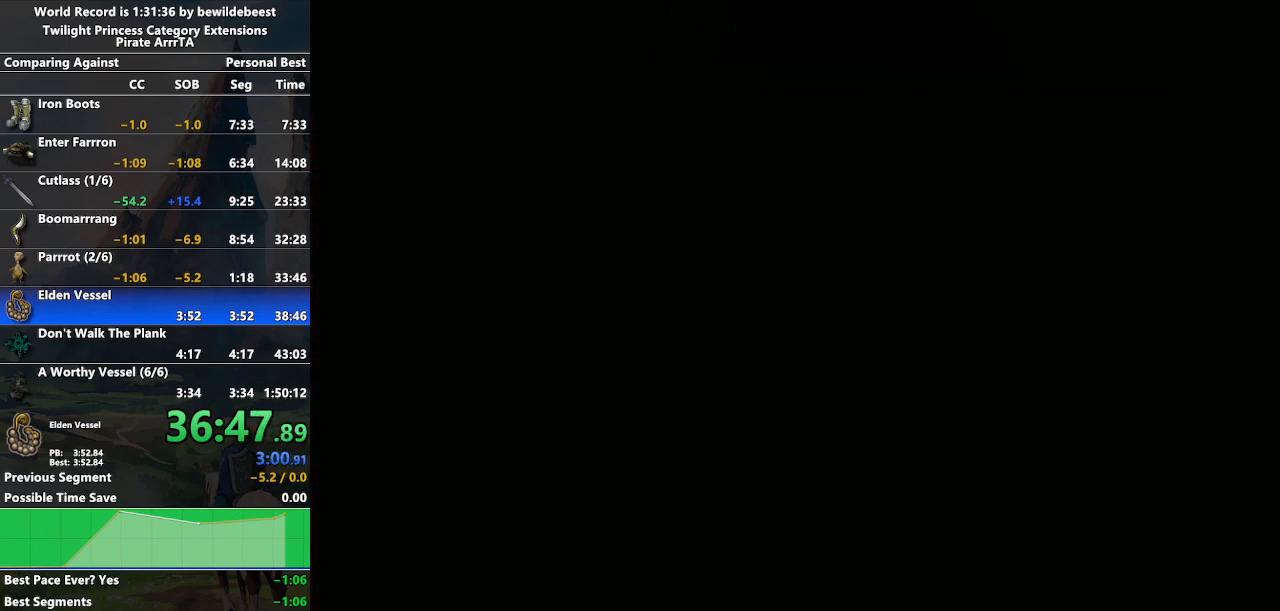
{"buttons": [], "left_stick": "center", "right_stick": "center", "events": [[33, "START", "up"], [117, "START", "down"], [233, "START", "up"], [333, "START", "down"], [450, "START", "up"]]}
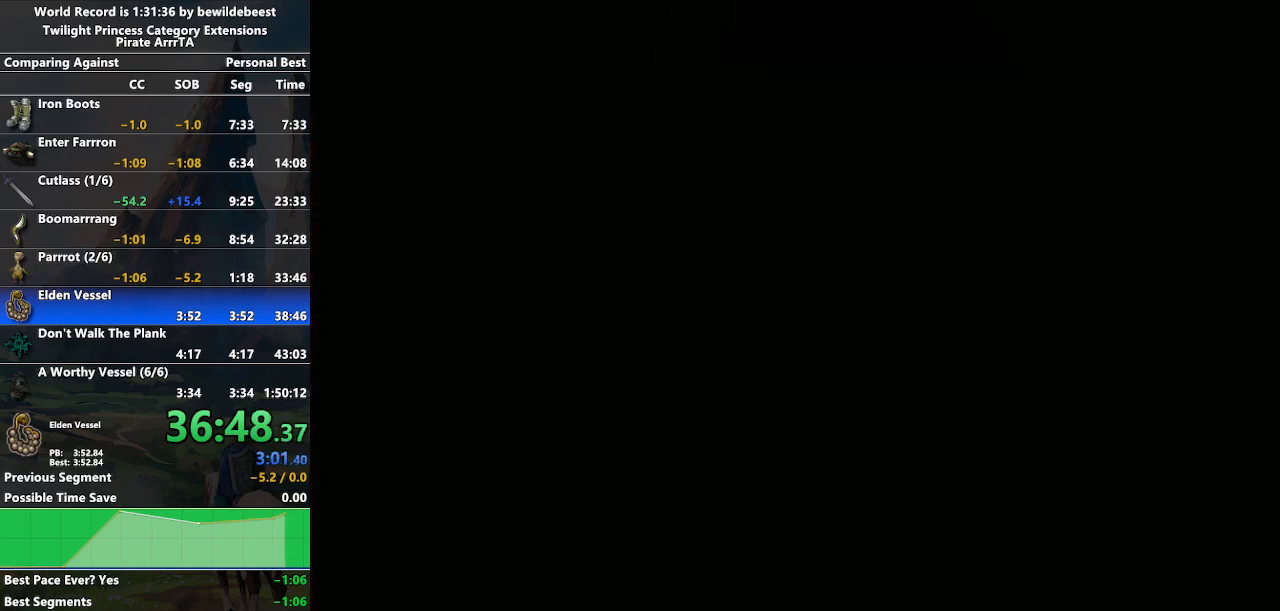
{"buttons": ["START"], "left_stick": "center", "right_stick": "center", "events": [[50, "START", "down"], [133, "START", "up"], [233, "START", "down"], [333, "START", "up"], [417, "START", "down"]]}
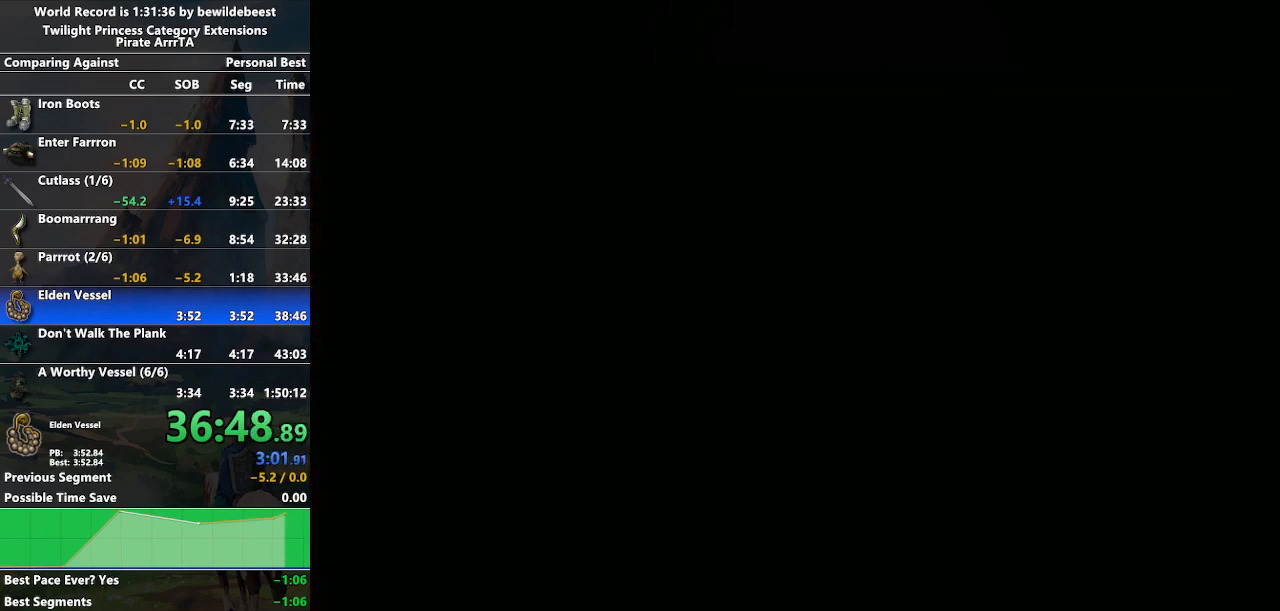
{"buttons": [], "left_stick": "center", "right_stick": "center", "events": [[17, "START", "up"], [117, "START", "down"], [217, "L1", "down"], [217, "START", "up"], [233, "L1", "up"], [317, "START", "down"], [417, "START", "up"]]}
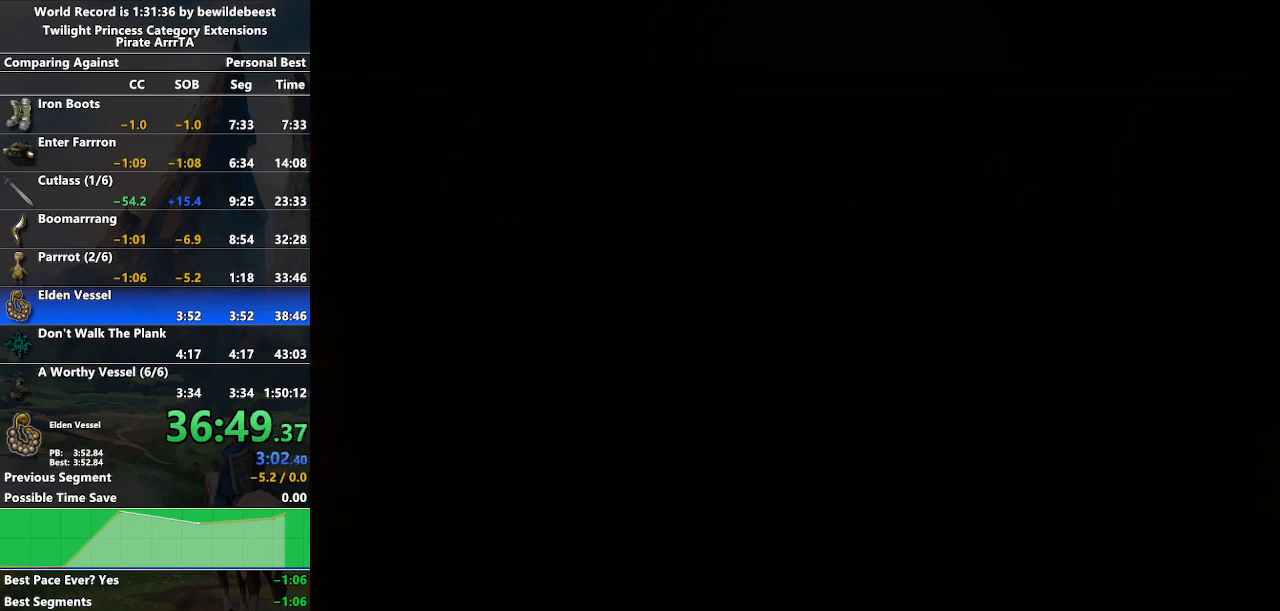
{"buttons": [], "left_stick": "center", "right_stick": "center", "events": [[17, "START", "down"], [100, "START", "up"], [200, "START", "down"], [333, "START", "up"], [400, "START", "down"], [500, "START", "up"]]}
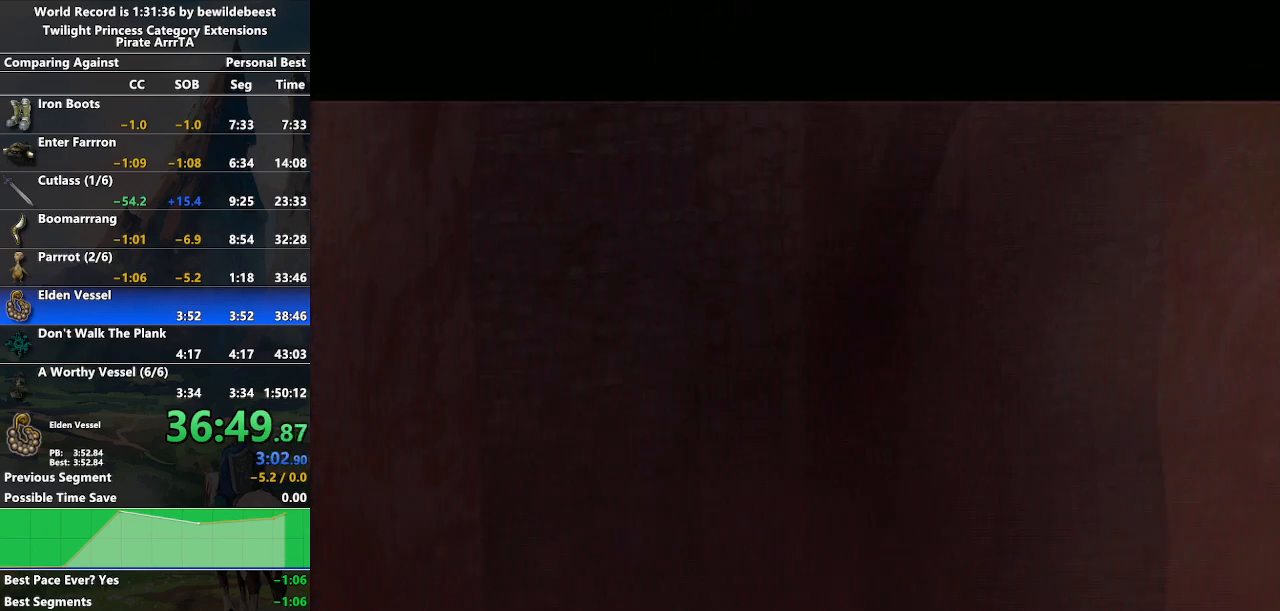
{"buttons": ["START"], "left_stick": "center", "right_stick": "center", "events": [[100, "START", "down"], [183, "START", "up"], [300, "START", "down"], [400, "START", "up"], [483, "START", "down"]]}
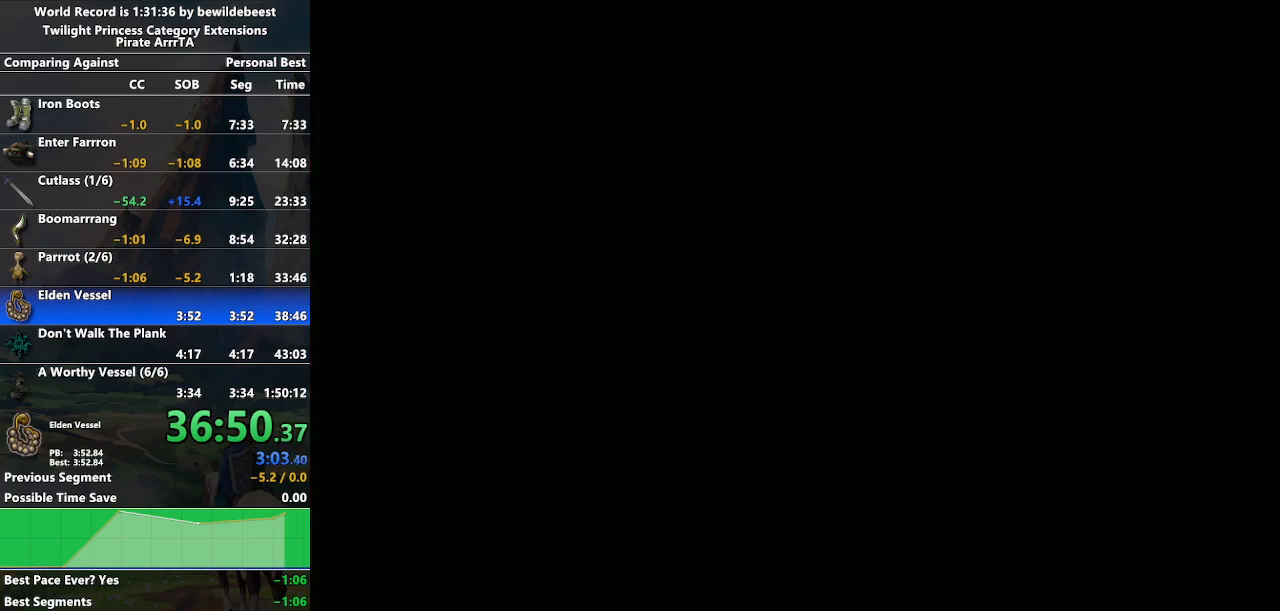
{"buttons": [], "left_stick": "center", "right_stick": "center", "events": [[67, "START", "up"]]}
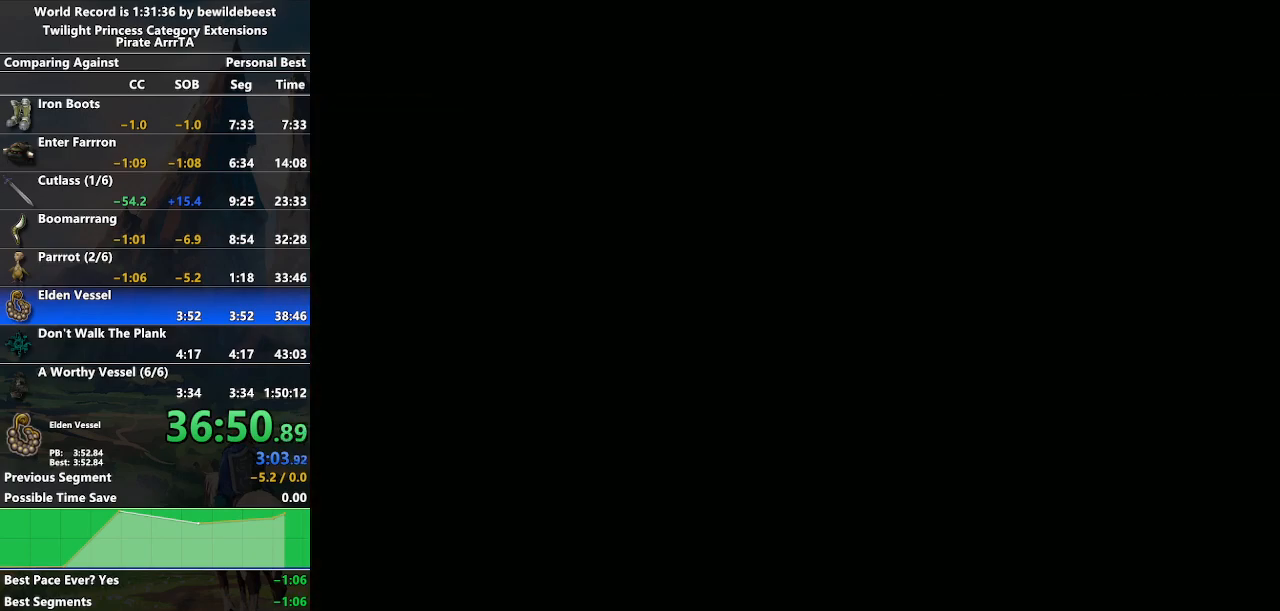
{"buttons": [], "left_stick": "center", "right_stick": "center", "events": []}
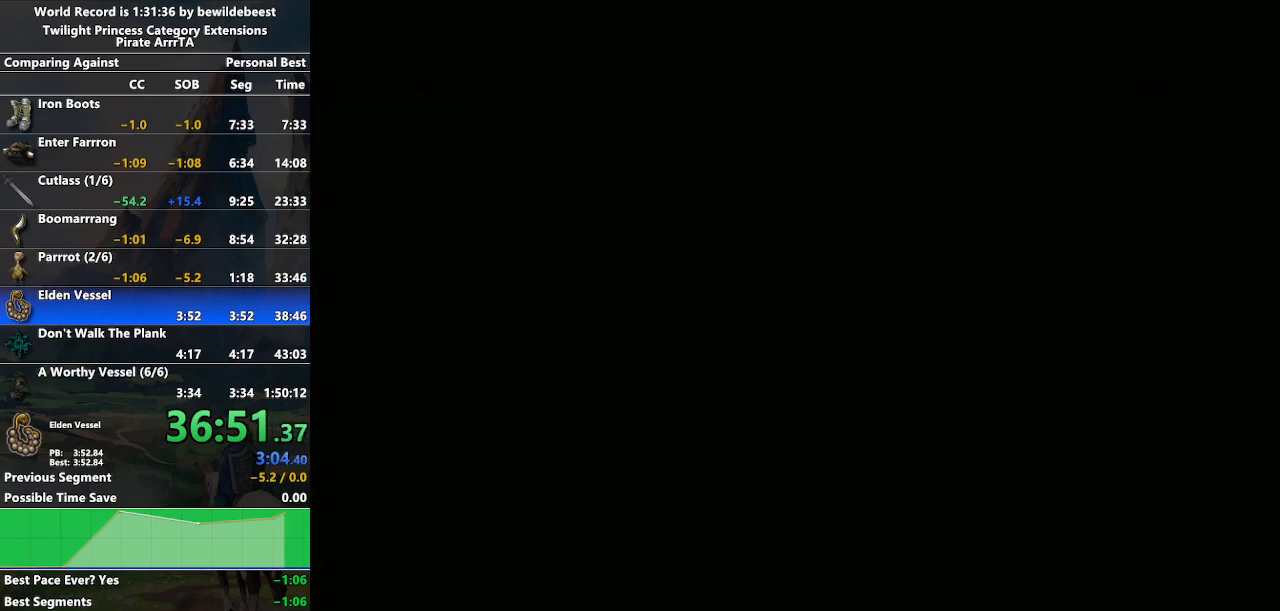
{"buttons": ["A"], "left_stick": "center", "right_stick": "center", "events": [[133, "A", "down"]]}
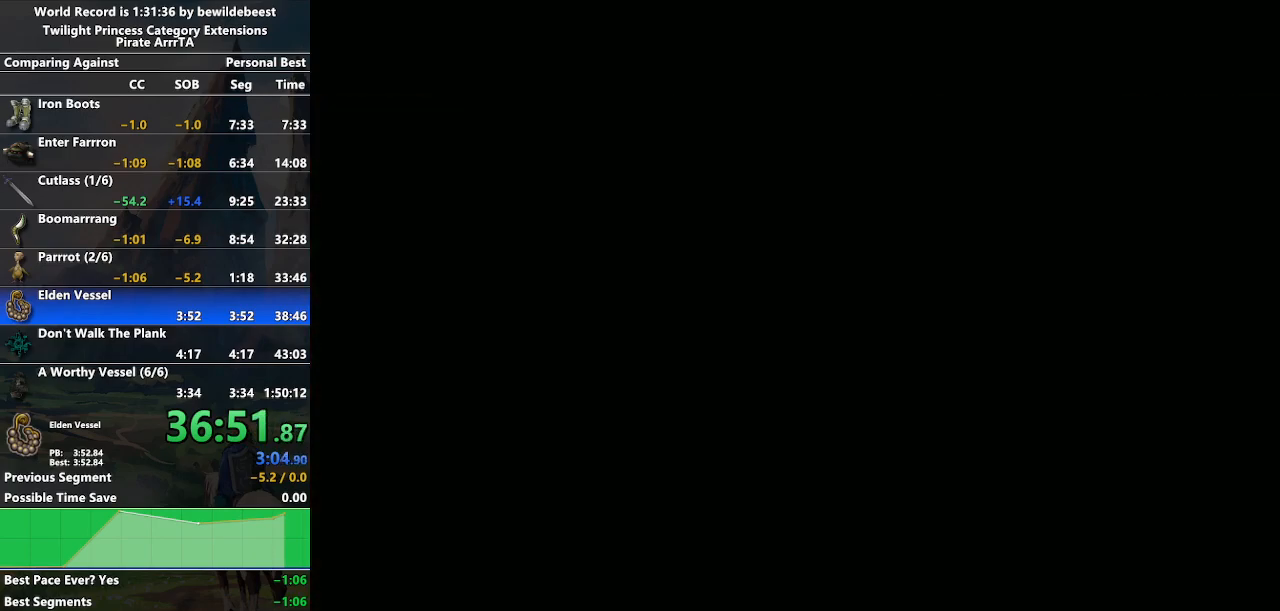
{"buttons": [], "left_stick": "center", "right_stick": "center", "events": [[117, "A", "up"]]}
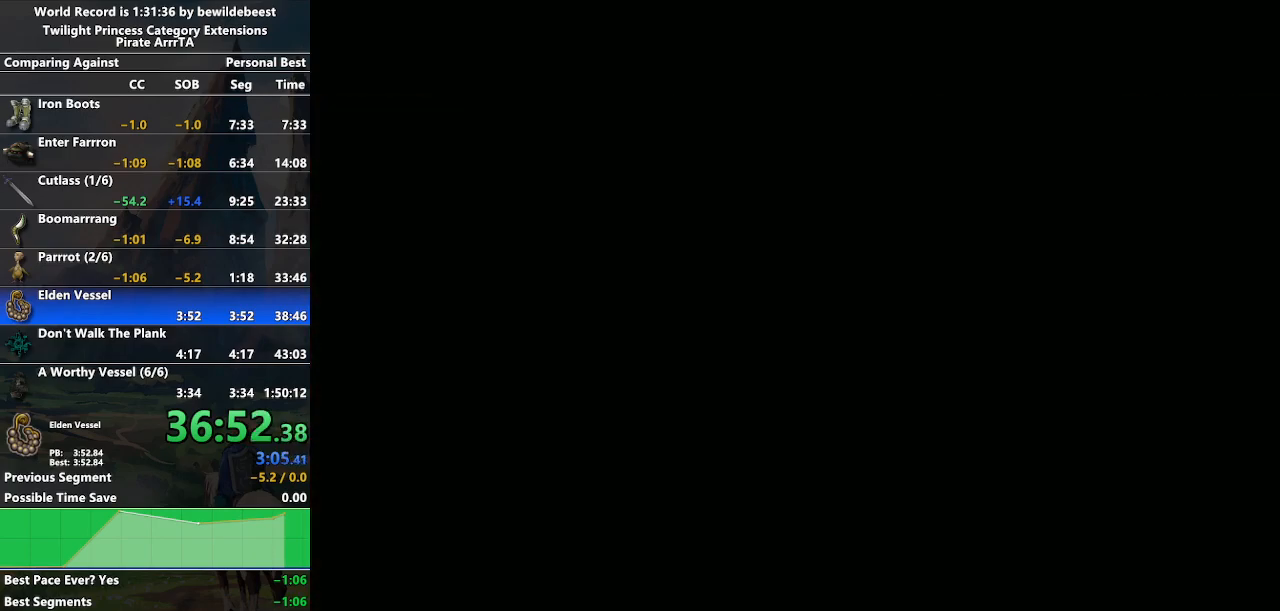
{"buttons": [], "left_stick": "down-right", "right_stick": "up-right", "events": [[233, "right_stick", "down-left"], [267, "left_stick", "left"], [467, "left_stick", "down-right"], [467, "right_stick", "up-right"]]}
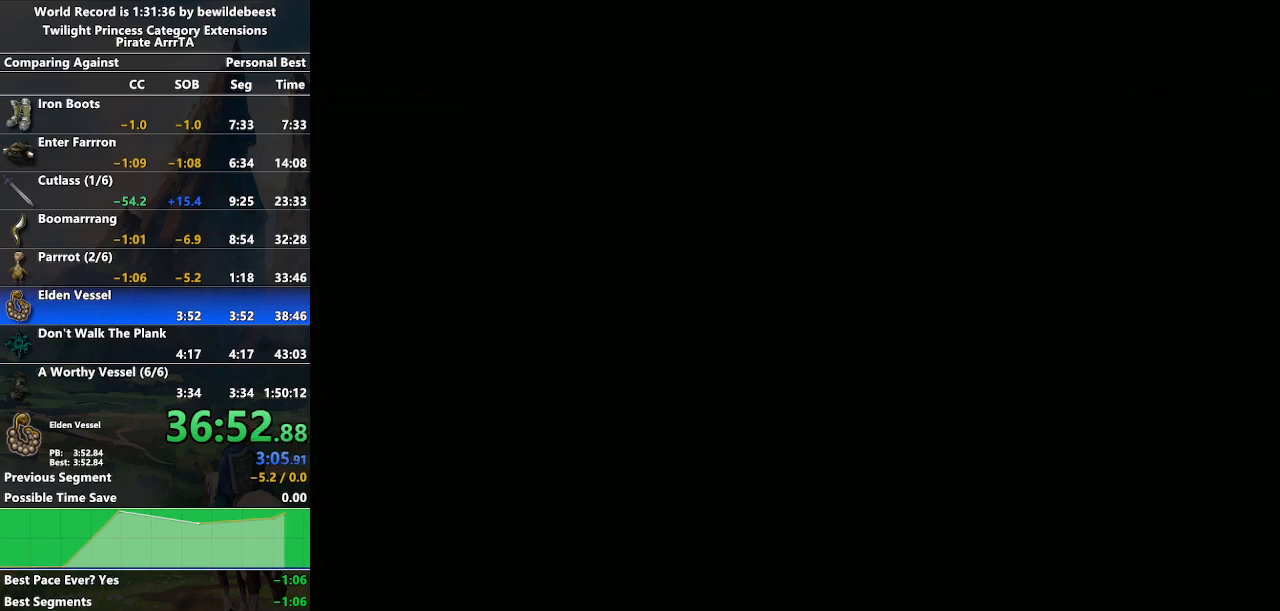
{"buttons": [], "left_stick": "left", "right_stick": "up-right", "events": [[150, "right_stick", "down"], [250, "left_stick", "center"], [350, "right_stick", "up-right"], [483, "left_stick", "left"]]}
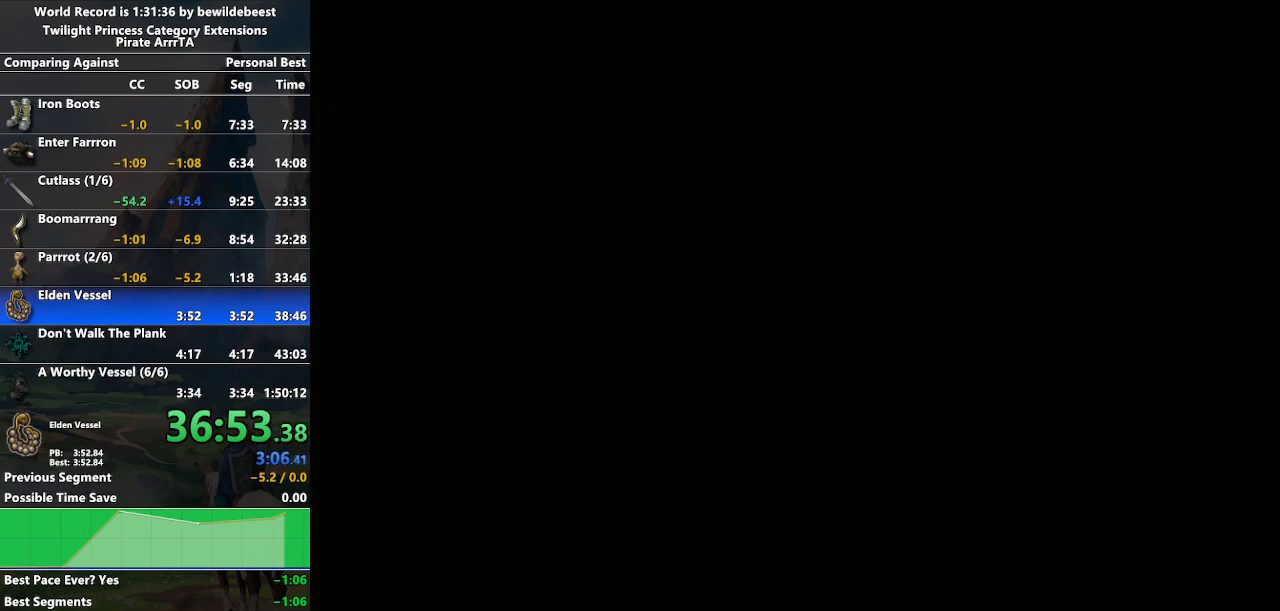
{"buttons": [], "left_stick": "center", "right_stick": "center", "events": [[17, "right_stick", "down"], [217, "left_stick", "center"], [350, "right_stick", "center"]]}
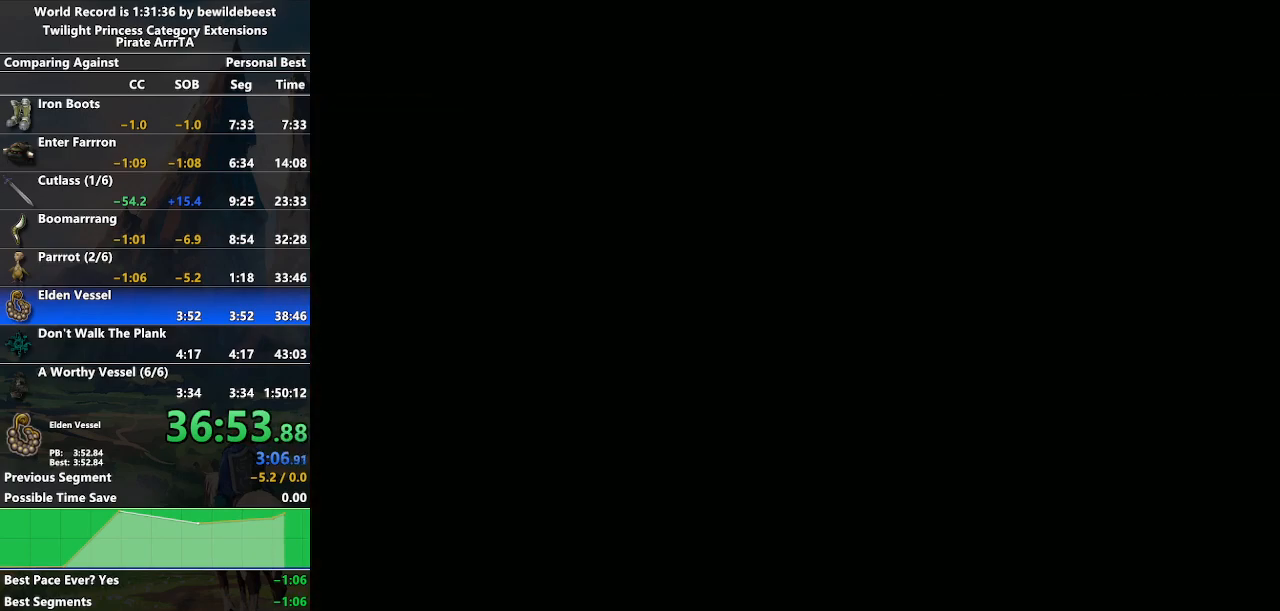
{"buttons": [], "left_stick": "center", "right_stick": "right", "events": [[267, "right_stick", "right"]]}
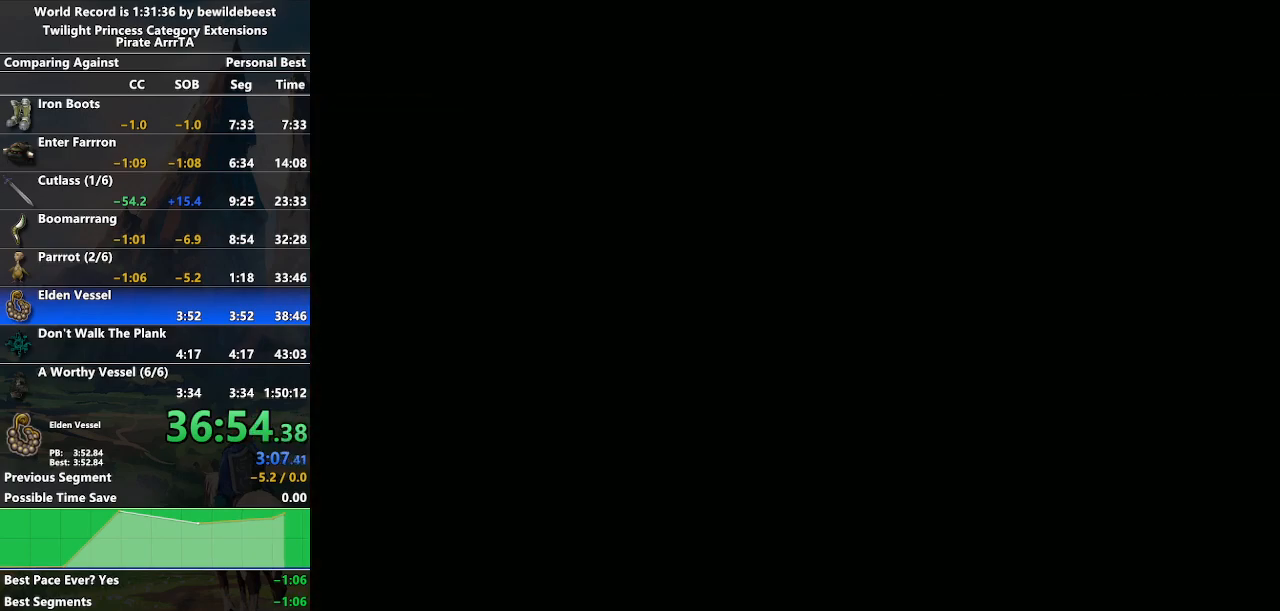
{"buttons": ["START"], "left_stick": "center", "right_stick": "center", "events": [[50, "right_stick", "center"], [483, "START", "down"]]}
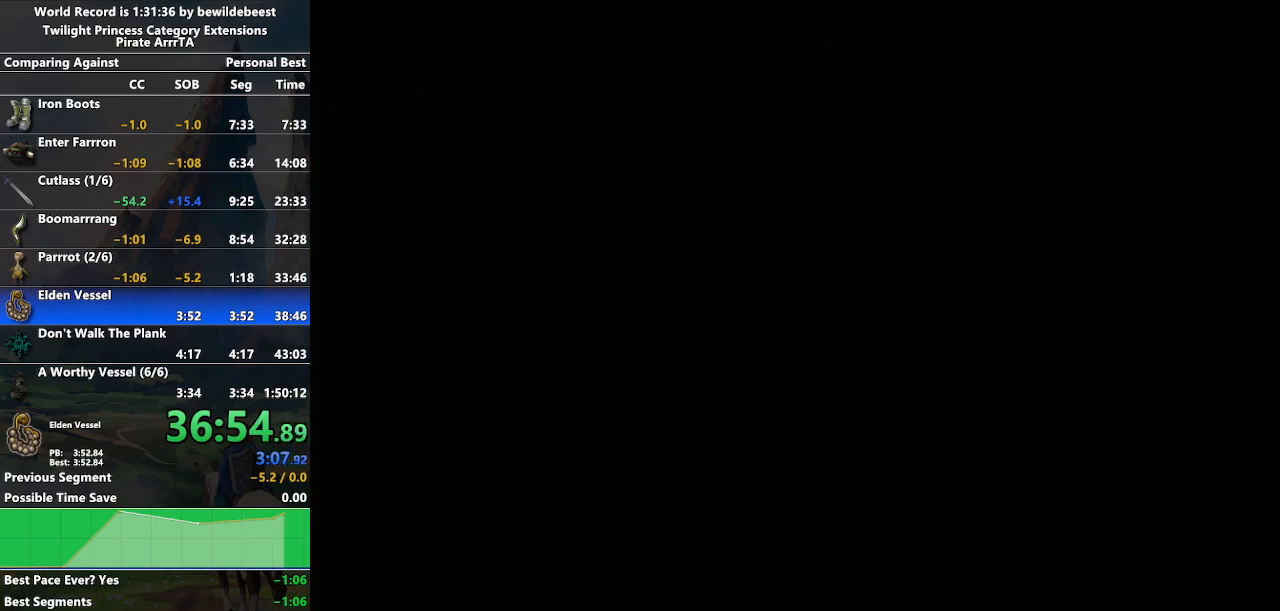
{"buttons": [], "left_stick": "center", "right_stick": "center", "events": [[33, "START", "up"], [133, "START", "down"], [217, "START", "up"], [300, "START", "down"], [383, "START", "up"]]}